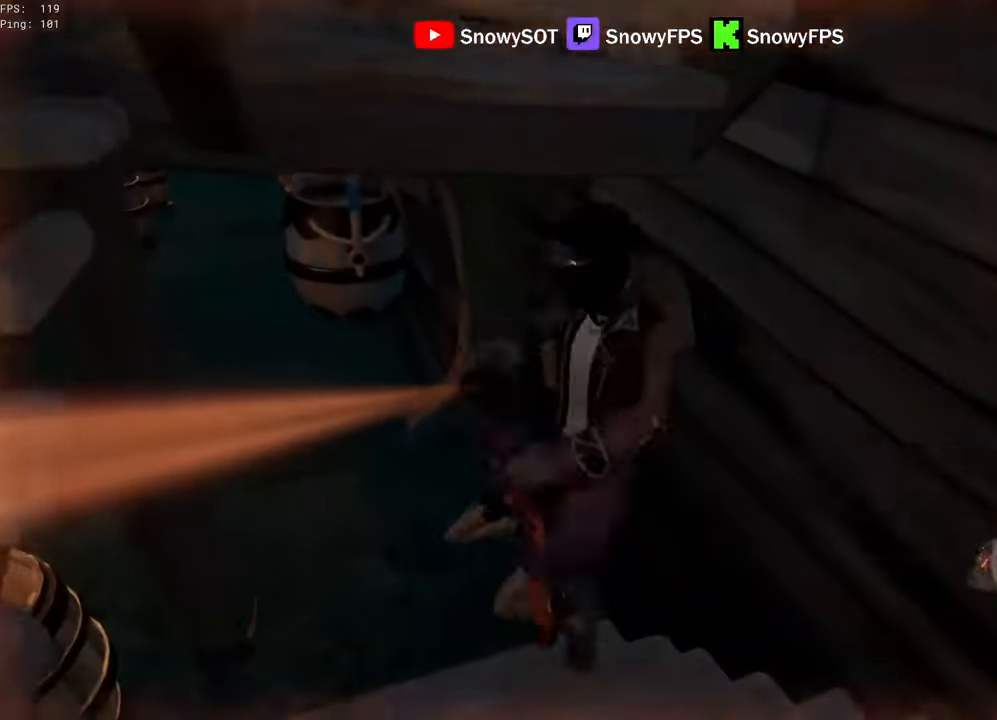
Gameplay with keyboard and mouse; each line is a JSON object with the keys and mouse buttons held at the frame after it. "events" lists presses ("down") and releases ("up") of "1", "2", "3", "4", "5", "a", "alt", "c", "caps_lock", "ctrl", "d", "e", "f", "g", "q", "r", "s", "shift", "space", "t", "tab", "v", "w", "x", "z", "mouse_left", "mouse_wheel" and "mouse_right" between this image and that frame as [ms after this image, input, new state], when the widget could be followed in between. "mouse_left", "mouse_wheel", "mouse_right" = the "left", "wheel", "right" buttons of the "mouse" list. No other keys are recorded. "wheel" means that the mouse wheel is clicked or scrolled. "mouse_move" is the direction in which the mouse moves at that frame (one of eight, or "still"), when it could be read.
{"keys": [], "mouse": [], "mouse_move": "still", "events": [[17, "a", "up"], [17, "w", "up"], [50, "r", "down"], [100, "r", "up"]]}
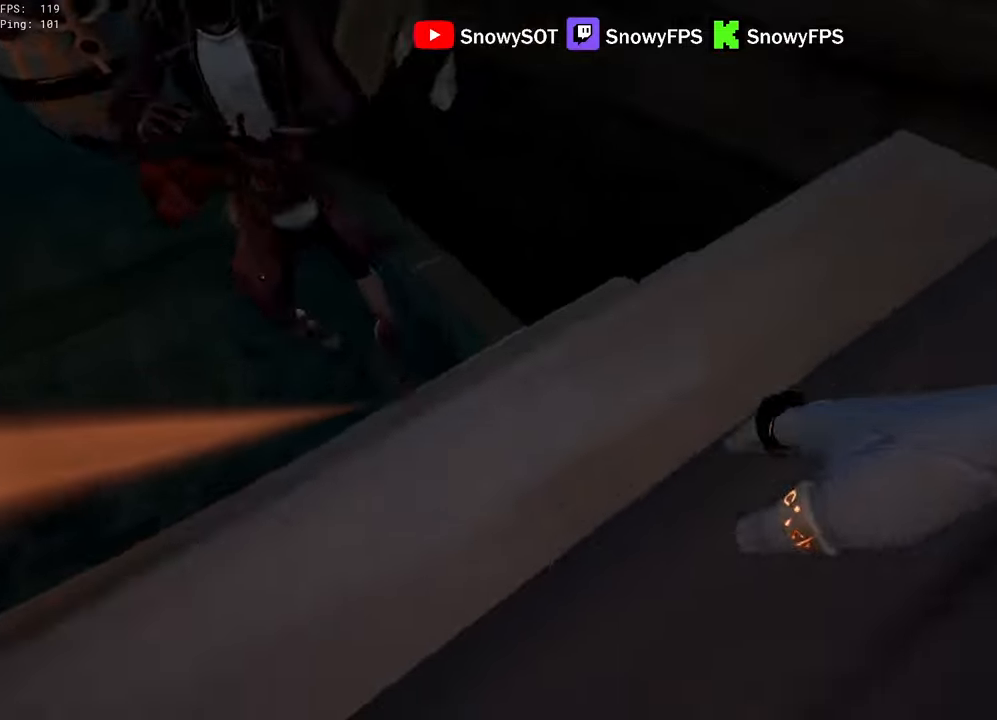
{"keys": [], "mouse": [], "mouse_move": "still", "events": []}
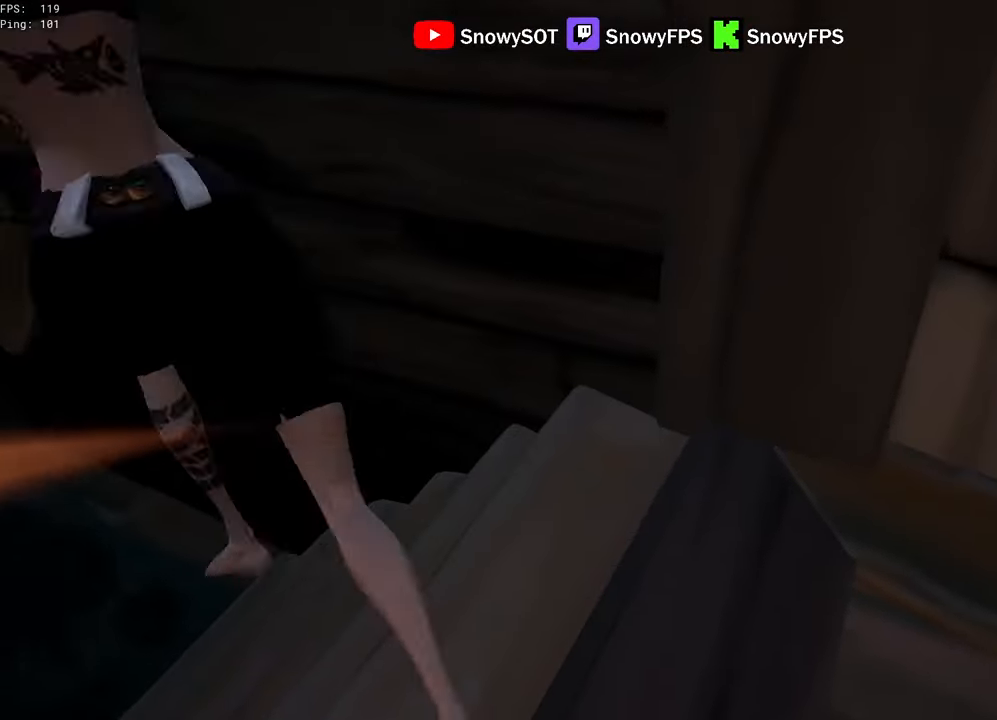
{"keys": [], "mouse": [], "mouse_move": "still", "events": []}
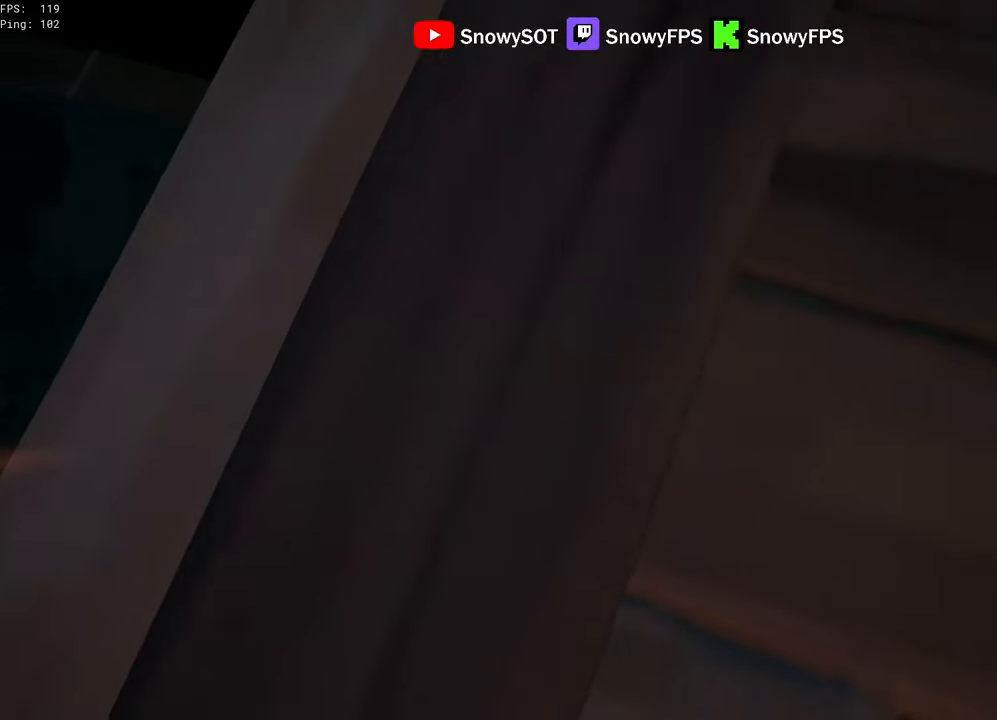
{"keys": [], "mouse": [], "mouse_move": "still", "events": []}
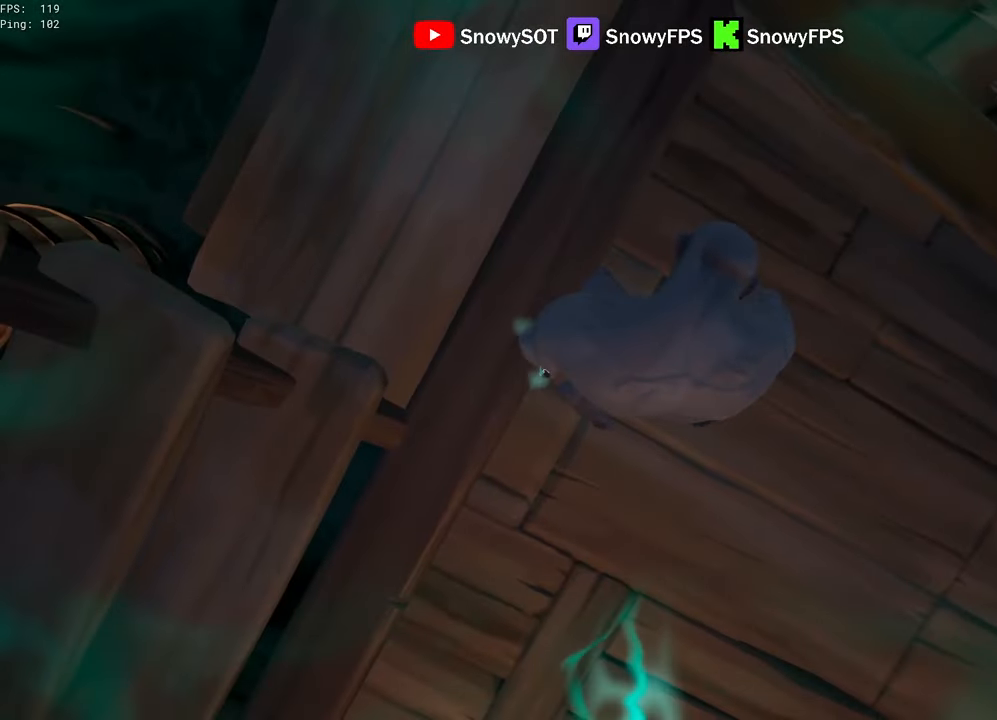
{"keys": [], "mouse": [], "mouse_move": "still", "events": []}
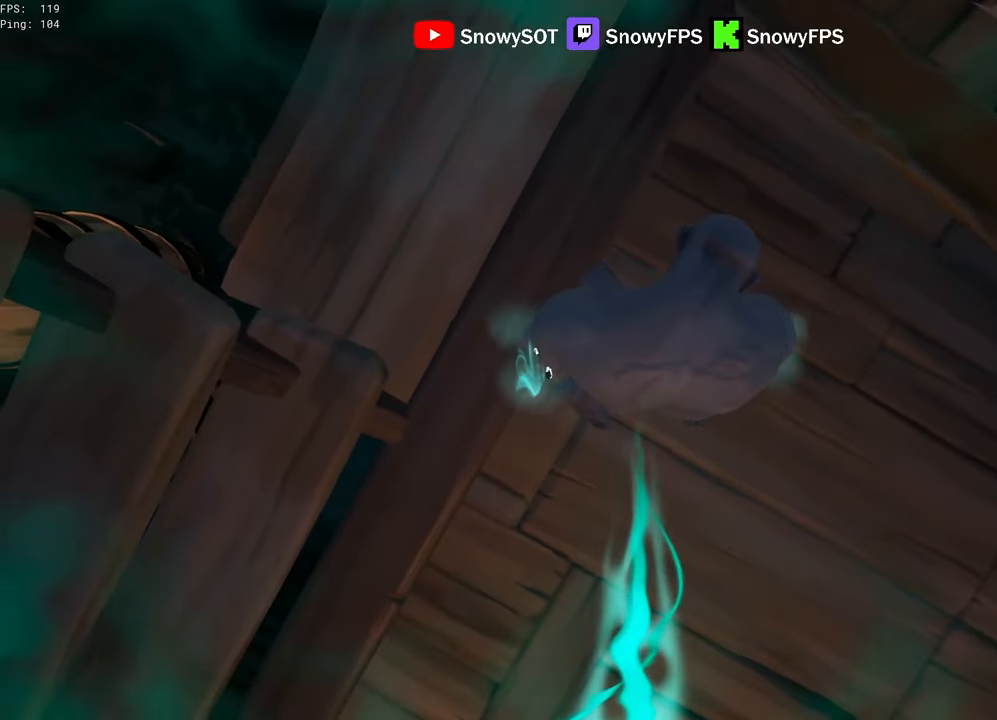
{"keys": [], "mouse": [], "mouse_move": "still", "events": []}
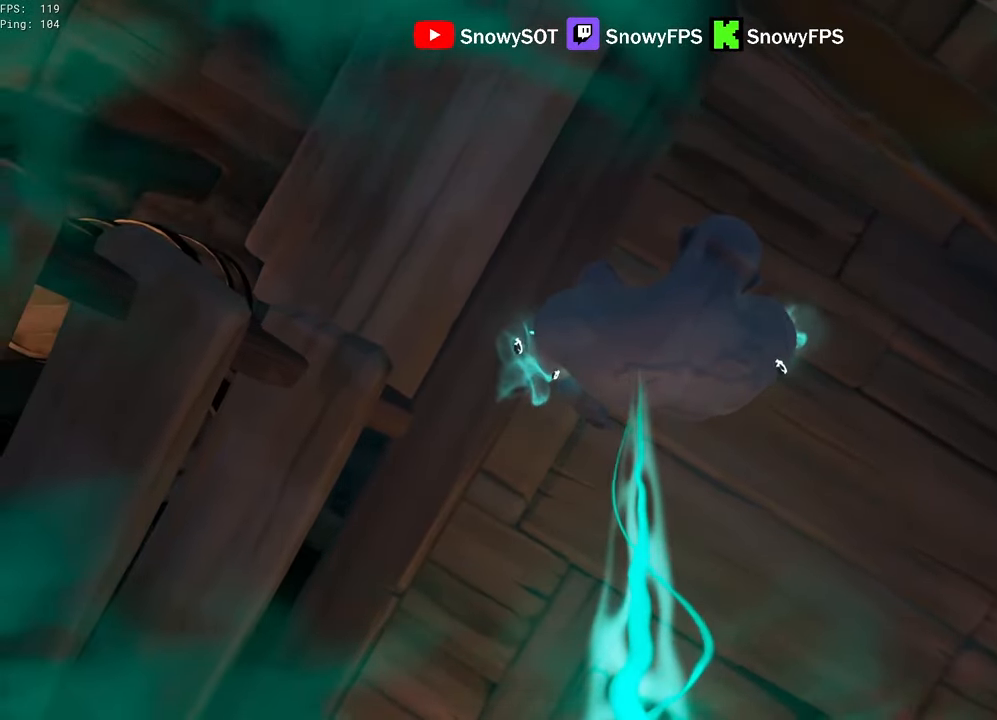
{"keys": ["w"], "mouse": [], "mouse_move": "still", "events": [[300, "w", "down"]]}
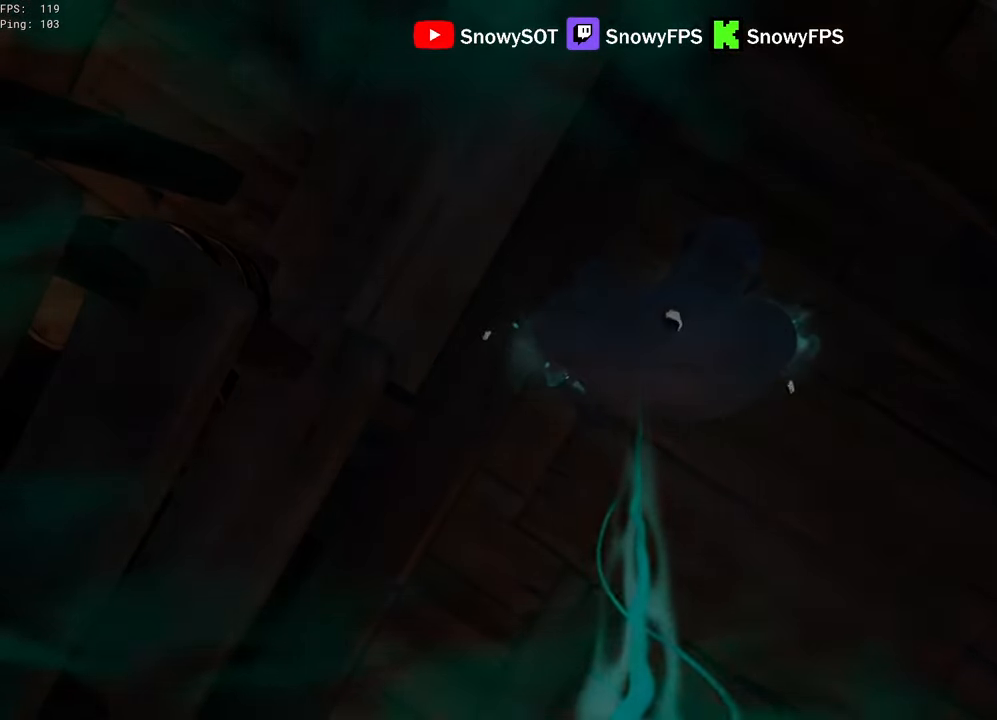
{"keys": ["w"], "mouse": [], "mouse_move": "still", "events": []}
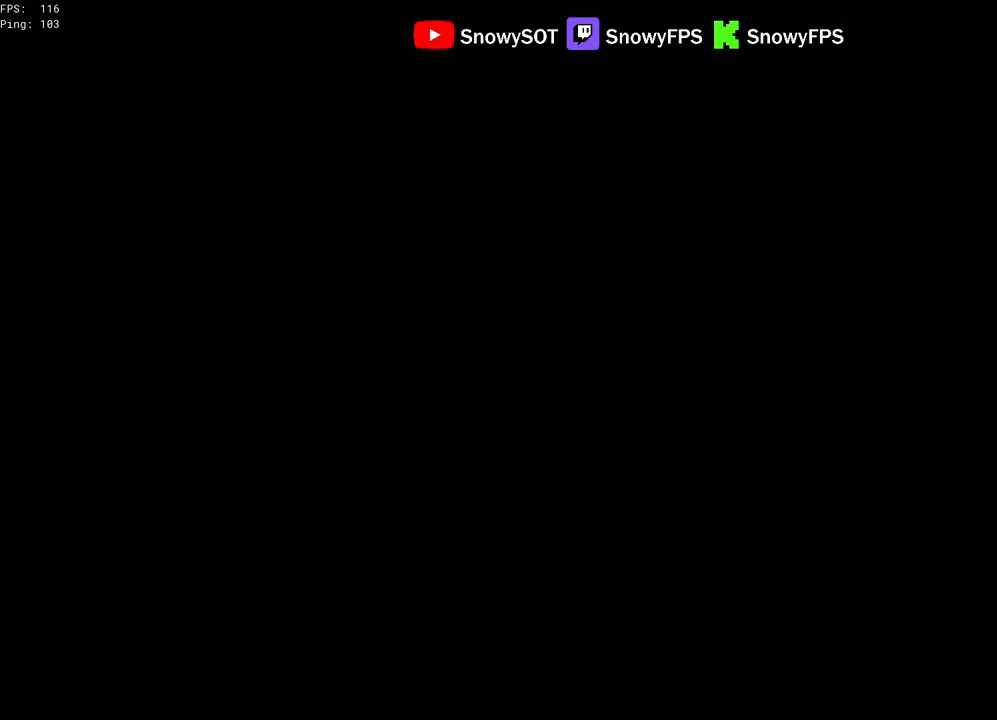
{"keys": ["w"], "mouse": [], "mouse_move": "still", "events": []}
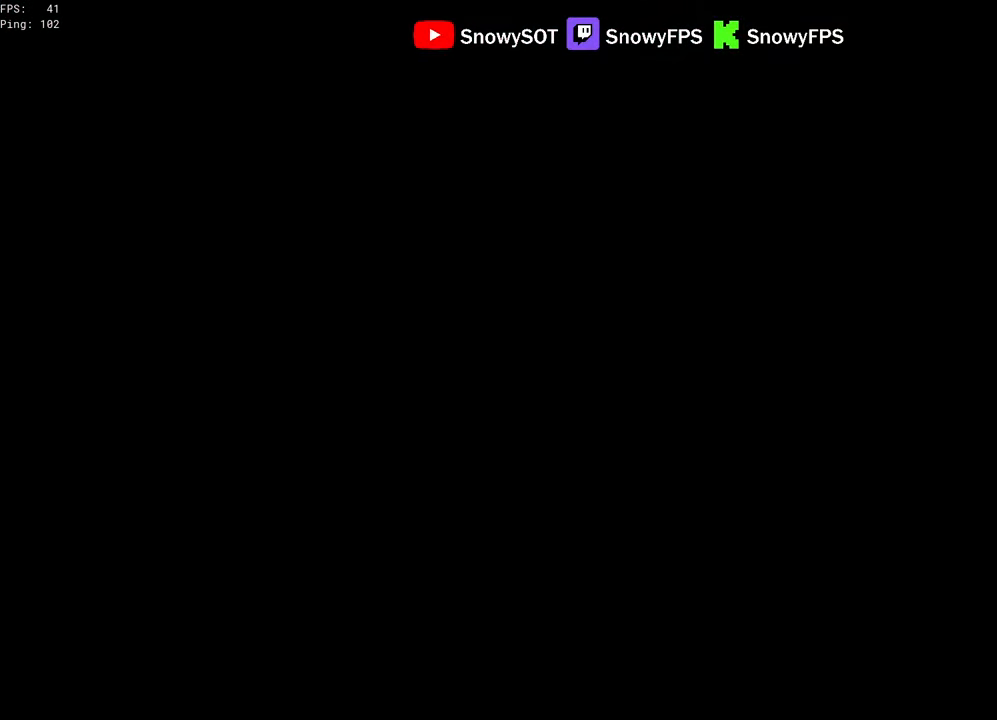
{"keys": ["w"], "mouse": [], "mouse_move": "still", "events": []}
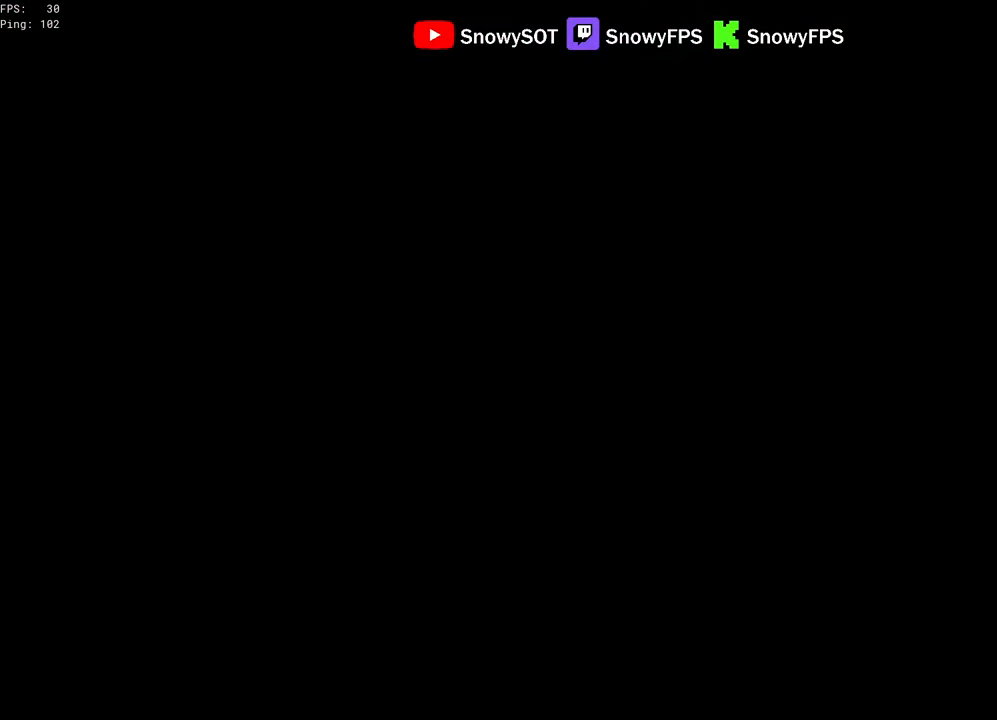
{"keys": ["w"], "mouse": [], "mouse_move": "still", "events": []}
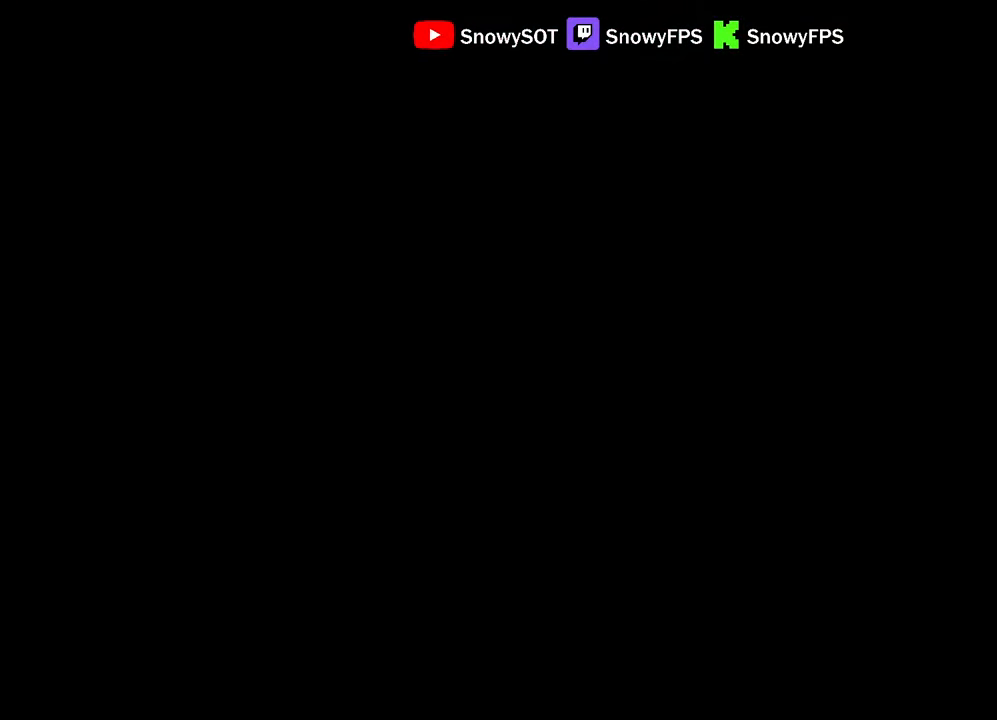
{"keys": ["w"], "mouse": [], "mouse_move": "still", "events": []}
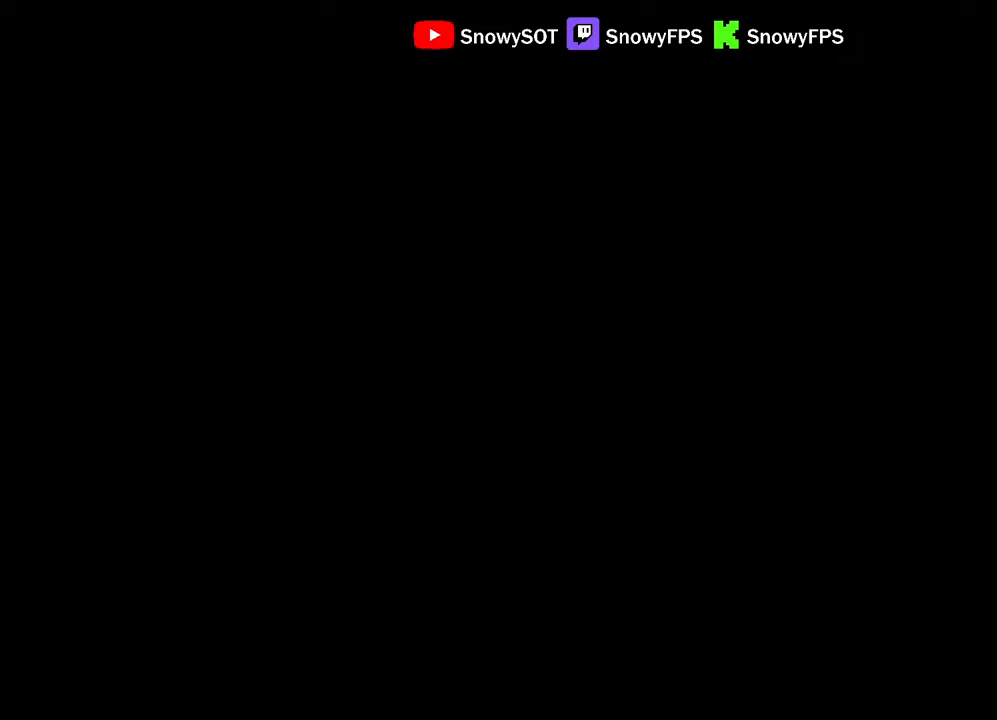
{"keys": ["w"], "mouse": [], "mouse_move": "still", "events": []}